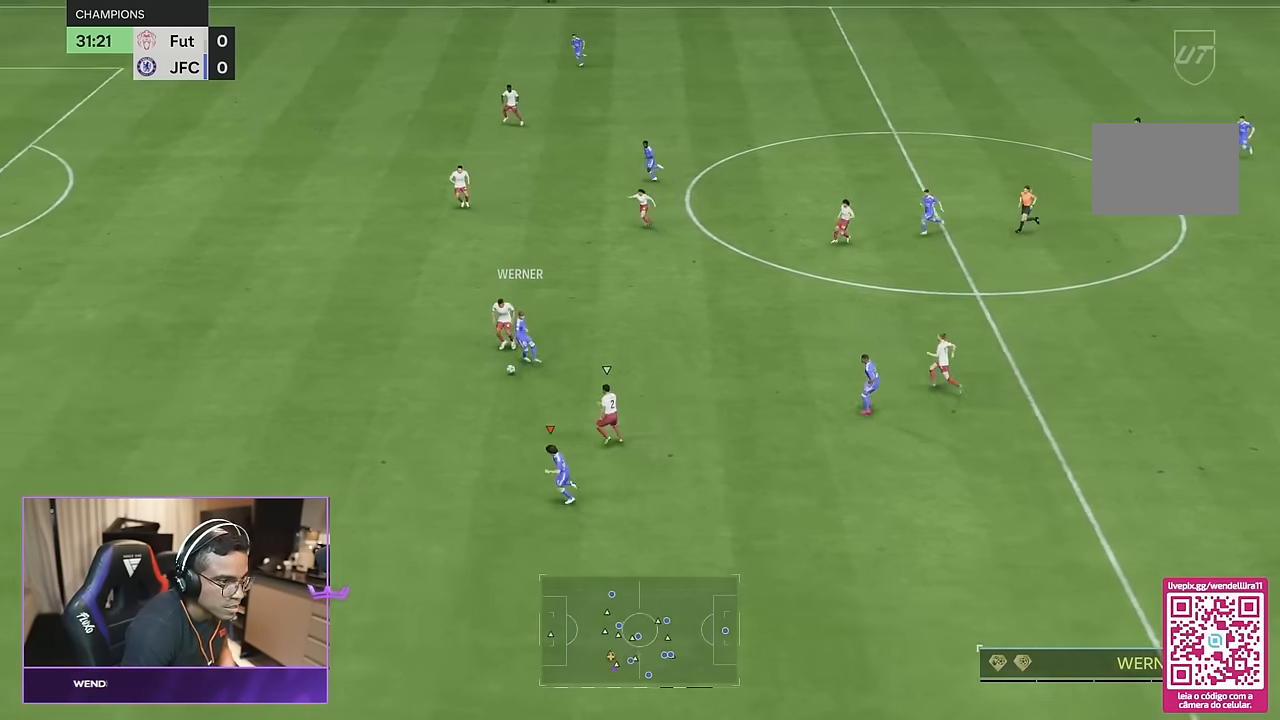
Gameplay with a controller (PlayStation layout); each line is a JSON object with the inputs held at the frame after it. "events" lists button and stick changes between this image and that frame as [ms after this image, input, new state], when the widget could be followed in between. Not read: L3 R3.
{"buttons": ["R1"], "left_stick": "left", "right_stick": "center", "events": [[134, "R1", "down"], [300, "left_stick", "left"]]}
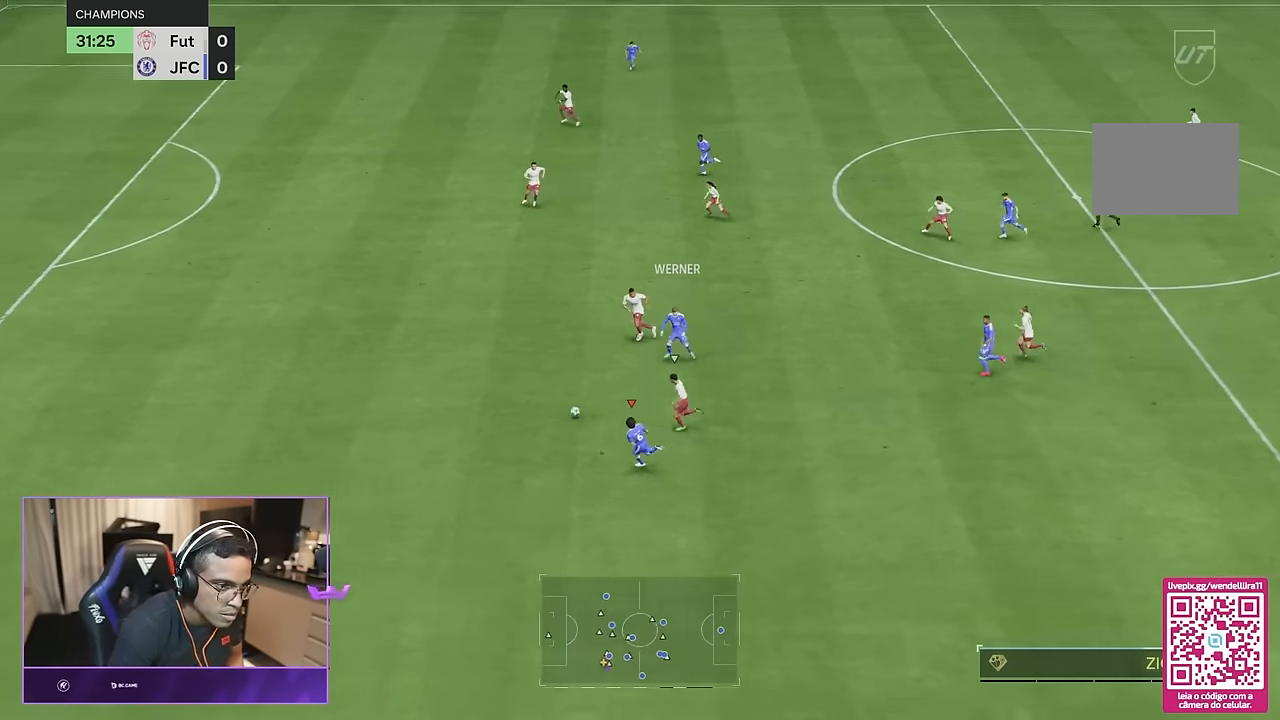
{"buttons": ["R1"], "left_stick": "left", "right_stick": "center", "events": [[133, "R1", "up"], [200, "R1", "down"]]}
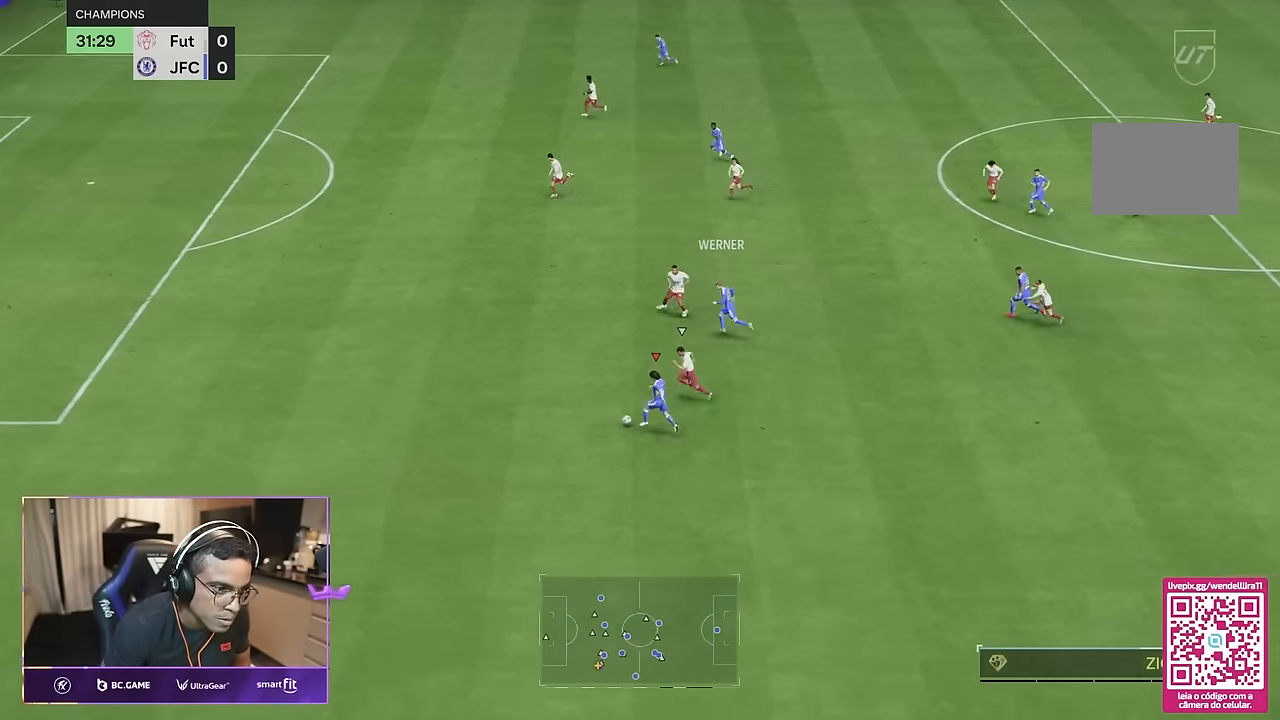
{"buttons": ["R1"], "left_stick": "left", "right_stick": "center", "events": []}
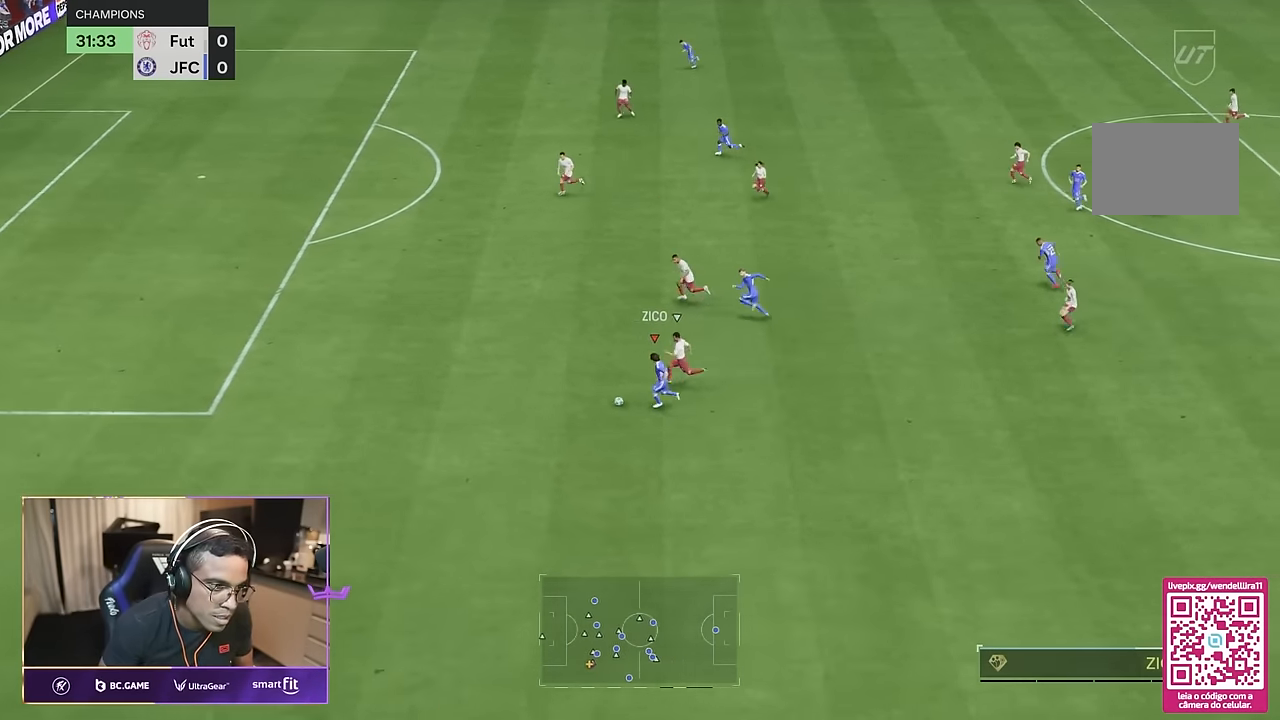
{"buttons": [], "left_stick": "left", "right_stick": "down", "events": [[100, "R1", "up"], [133, "right_stick", "down"]]}